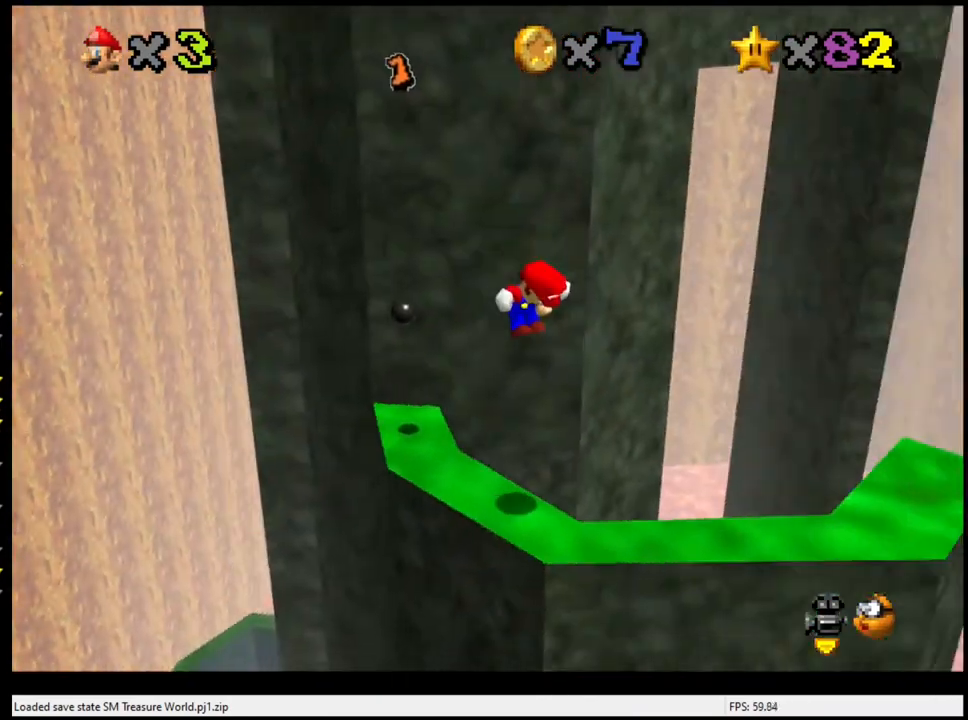
Gameplay with a controller (Nintendo layout); each line is a JSON object with the inputs held at the frame after it. "events" lists button and stick changes between this image and that frame as [ms after this image, input, new state], when the widget could be followed in between. Not read: L3 R3.
{"buttons": [], "left_stick": "center", "events": [[33, "C_LEFT", "down"], [133, "C_LEFT", "up"], [267, "C_LEFT", "down"], [400, "C_LEFT", "up"]]}
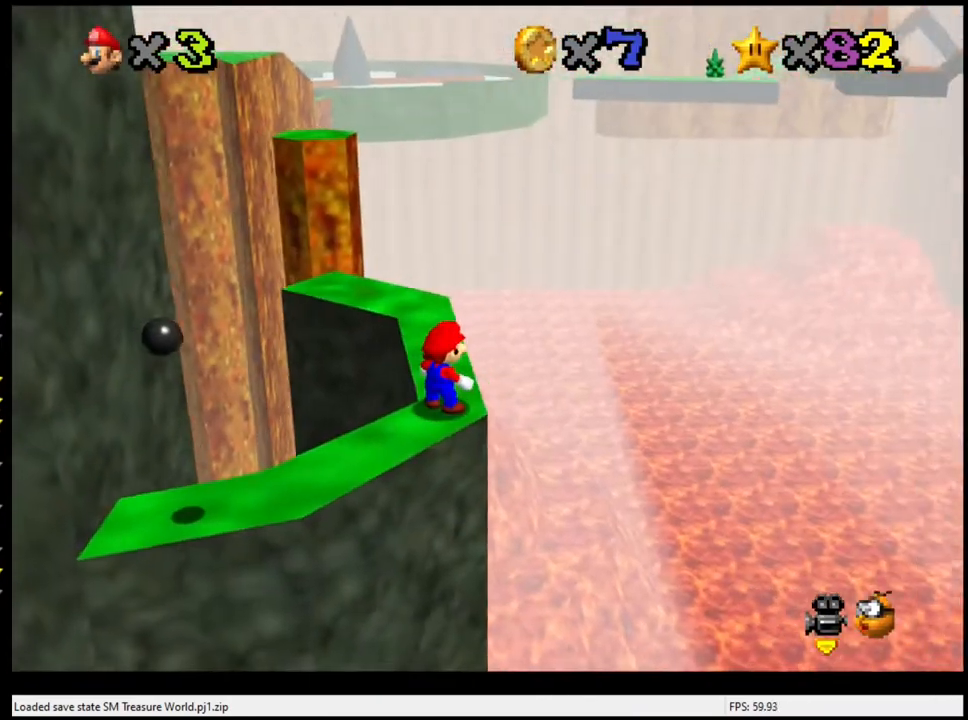
{"buttons": [], "left_stick": "up", "events": [[167, "left_stick", "up"]]}
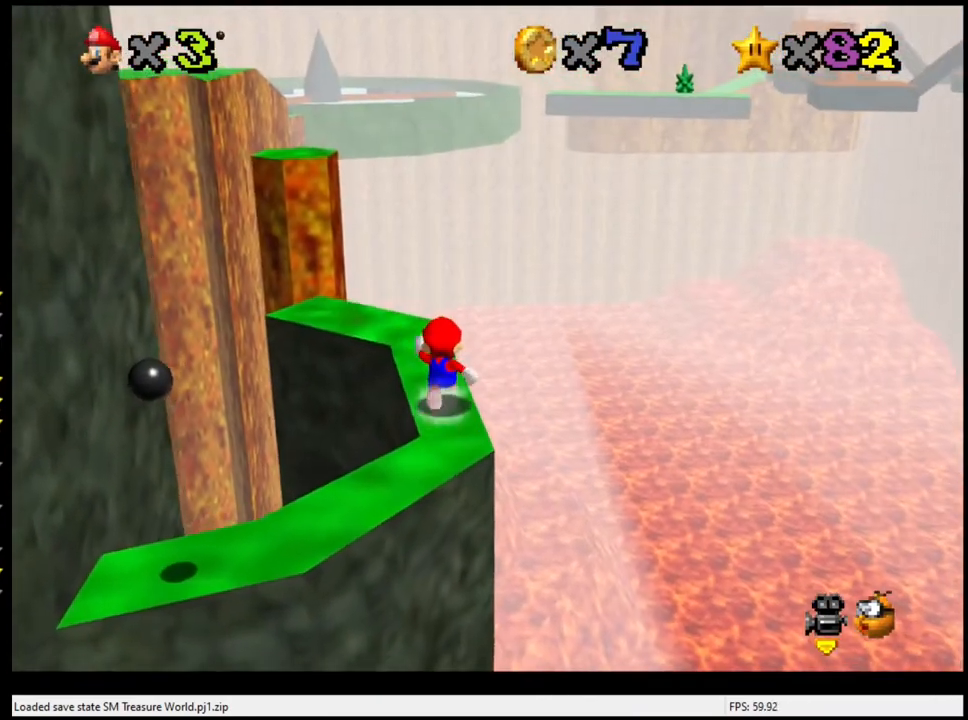
{"buttons": [], "left_stick": "up", "events": []}
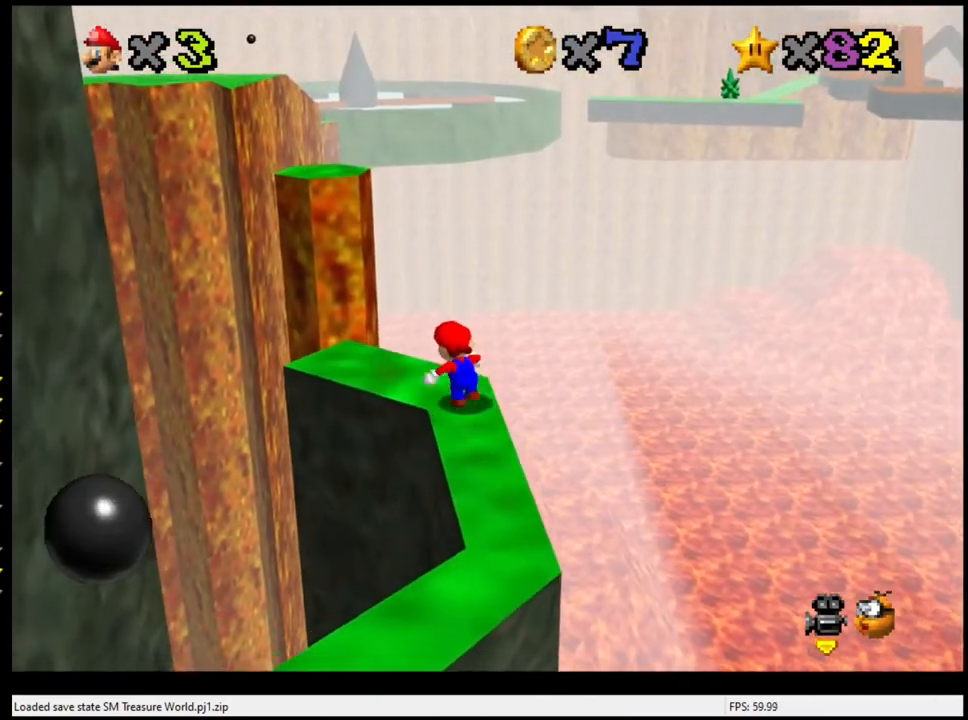
{"buttons": ["A", "Z"], "left_stick": "up", "events": [[100, "Z", "down"], [133, "A", "down"]]}
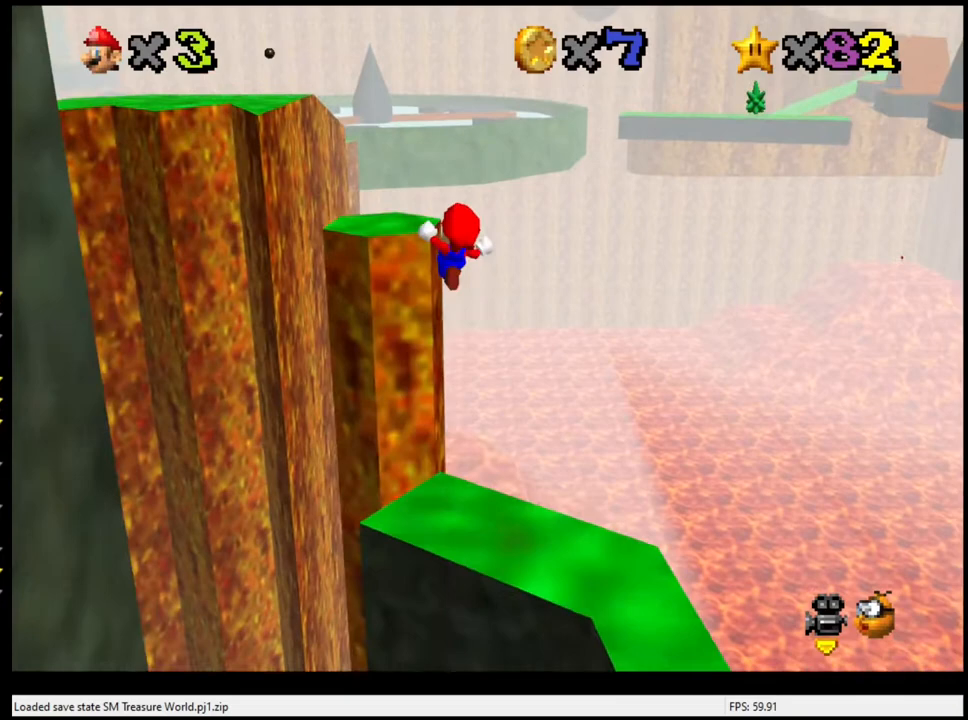
{"buttons": ["A", "Z"], "left_stick": "up", "events": [[100, "A", "up"], [367, "A", "down"]]}
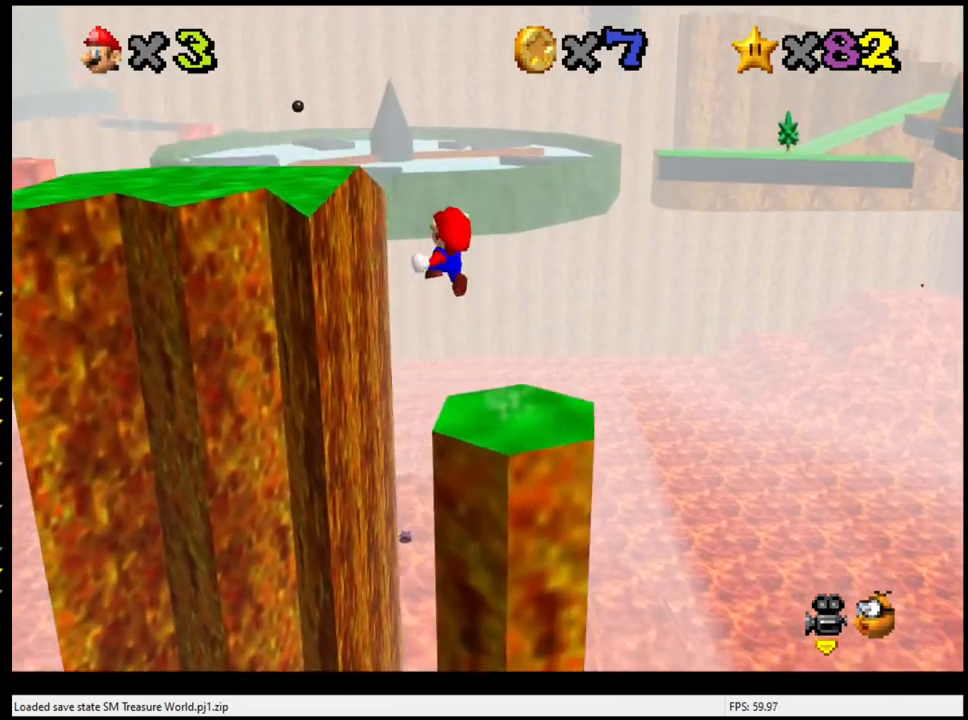
{"buttons": ["A", "Z"], "left_stick": "left", "events": [[400, "left_stick", "up-left"], [500, "left_stick", "left"]]}
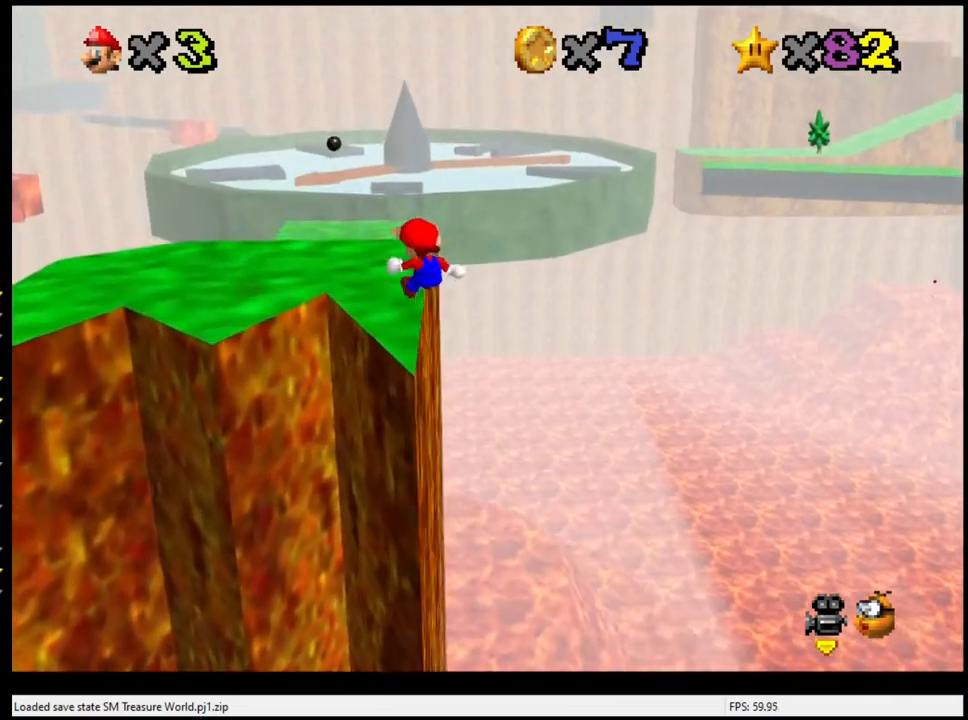
{"buttons": [], "left_stick": "up-left", "events": [[100, "Z", "up"], [167, "A", "up"], [467, "left_stick", "up-left"]]}
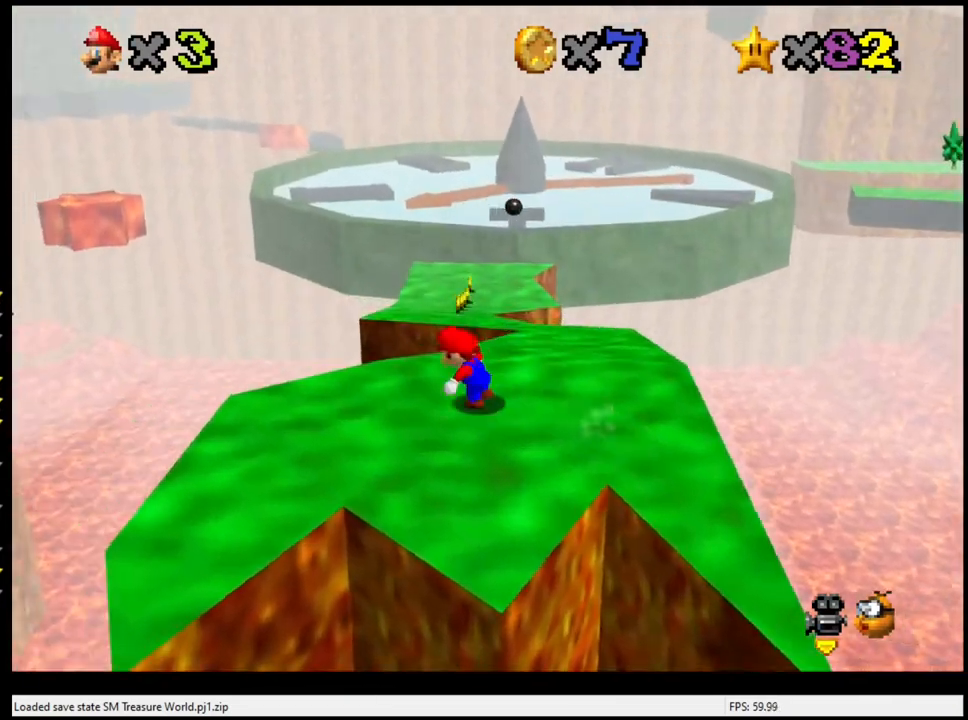
{"buttons": ["A", "B"], "left_stick": "up", "events": [[33, "left_stick", "up"], [267, "A", "down"], [500, "B", "down"]]}
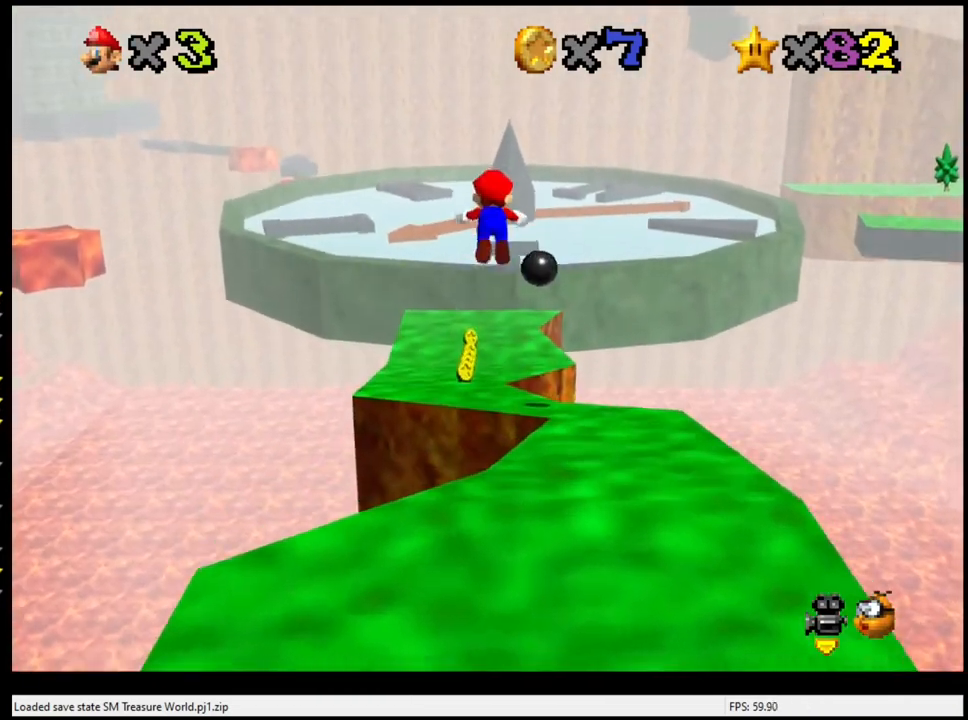
{"buttons": [], "left_stick": "down", "events": [[67, "B", "up"], [100, "A", "up"], [167, "left_stick", "left"], [333, "left_stick", "down"]]}
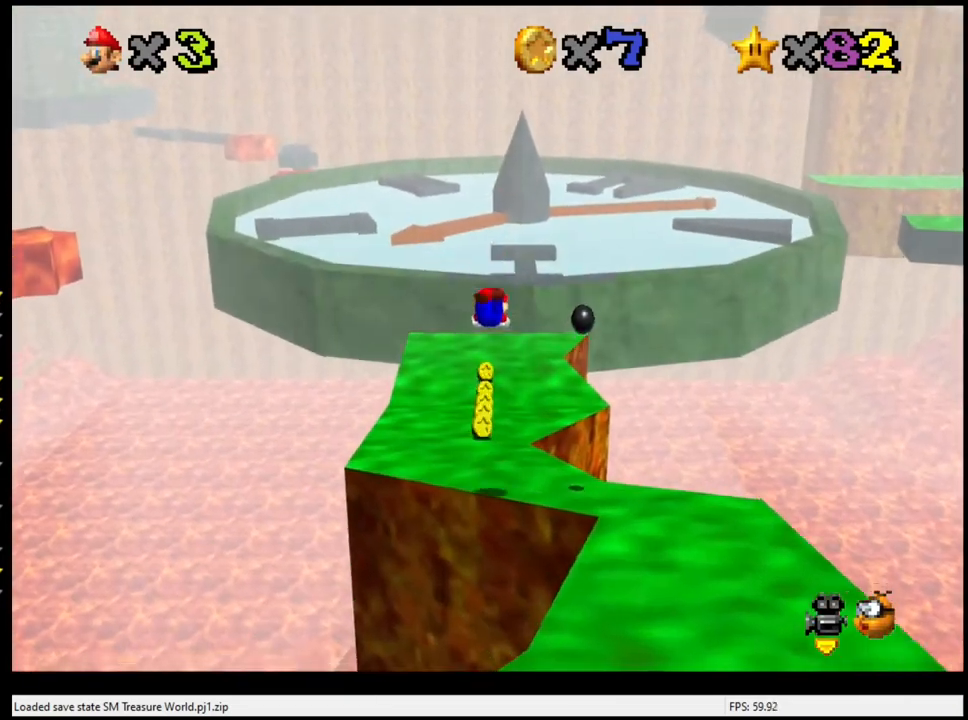
{"buttons": [], "left_stick": "up", "events": [[67, "left_stick", "center"], [233, "left_stick", "up"]]}
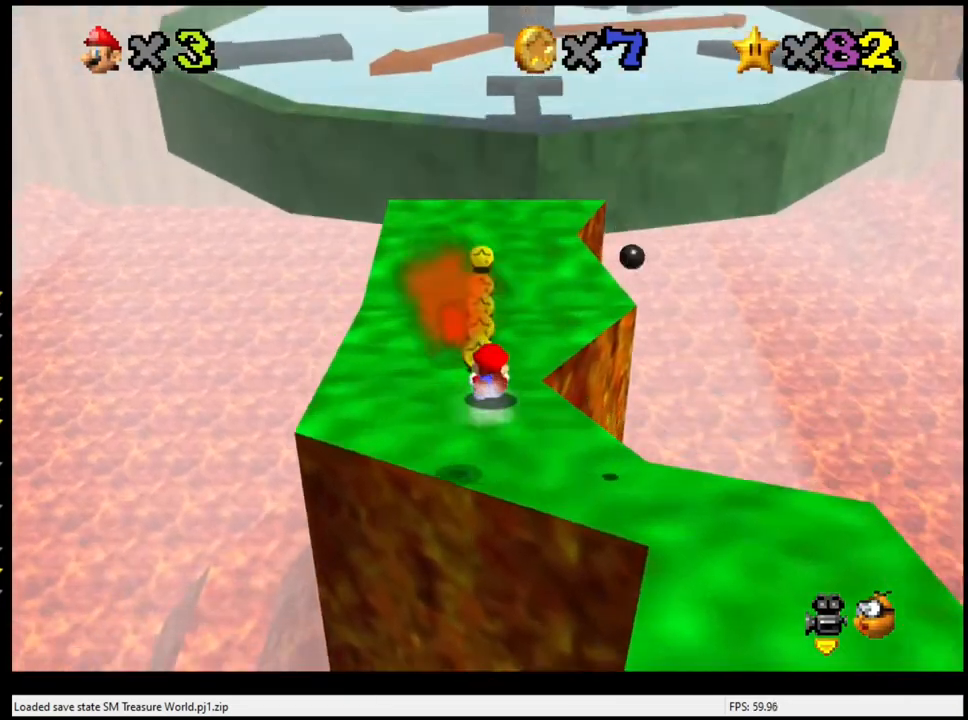
{"buttons": [], "left_stick": "up", "events": []}
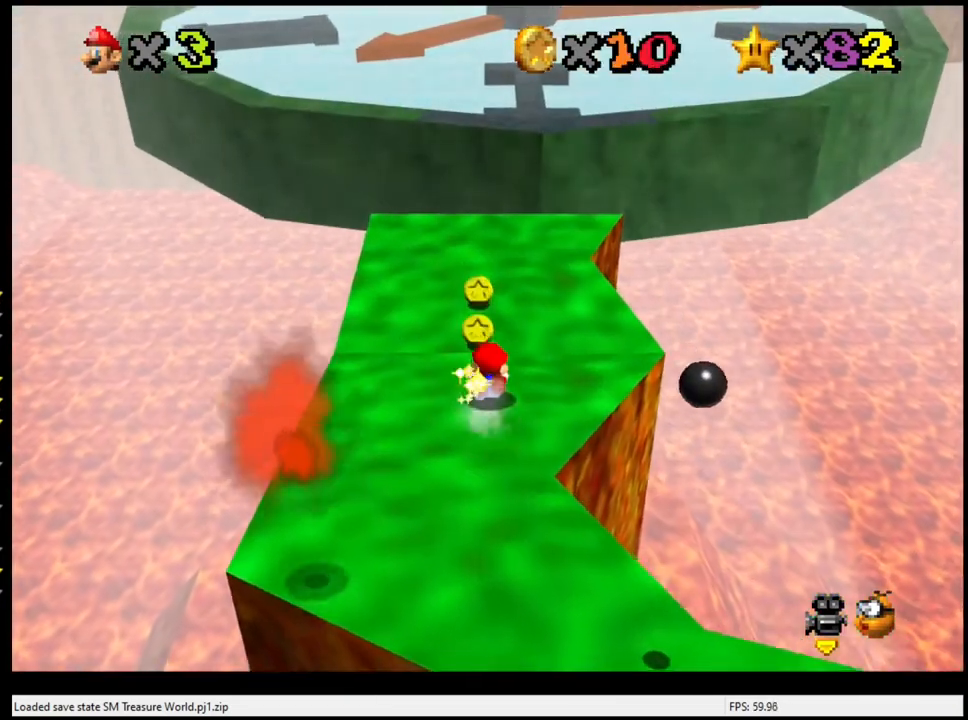
{"buttons": ["A", "B"], "left_stick": "up", "events": [[500, "A", "down"], [500, "B", "down"]]}
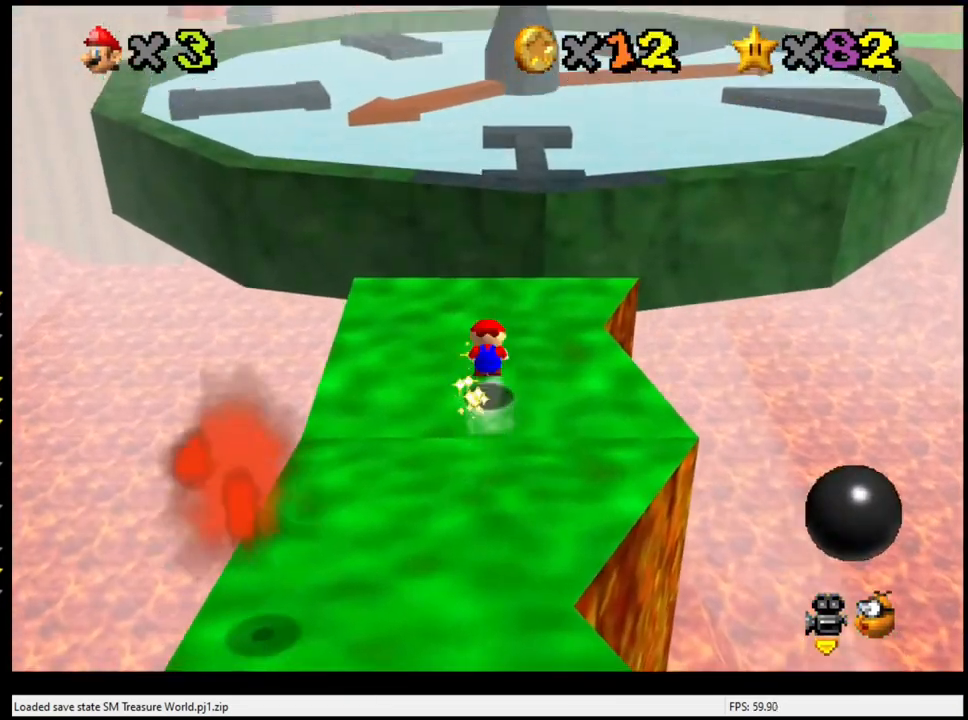
{"buttons": [], "left_stick": "up", "events": [[67, "B", "up"], [100, "A", "up"], [100, "left_stick", "up-right"], [300, "left_stick", "up"]]}
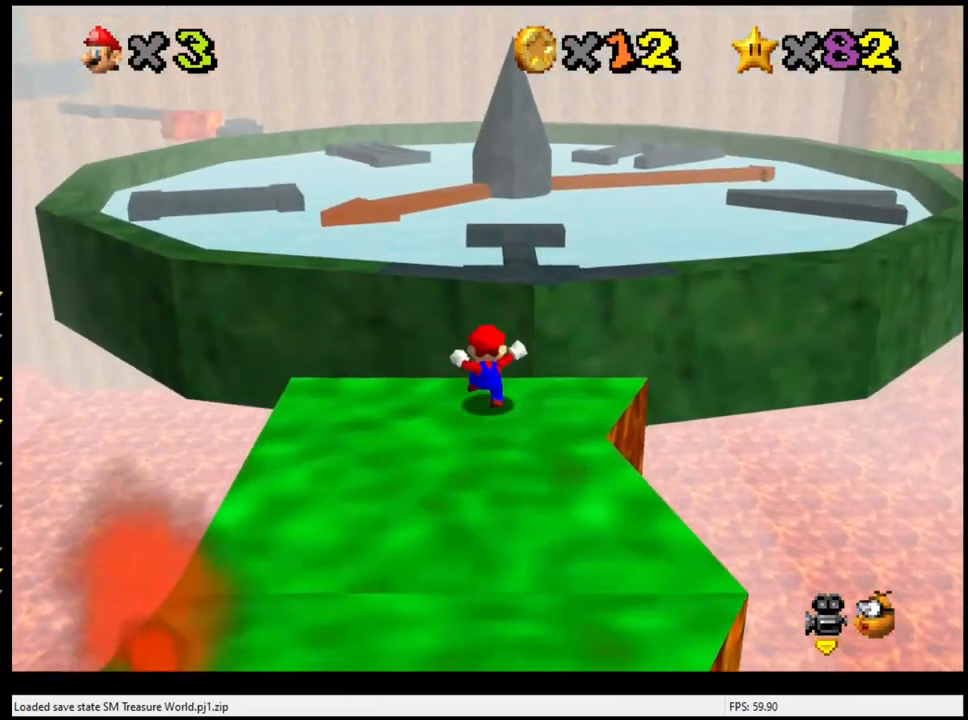
{"buttons": ["A"], "left_stick": "down", "events": [[67, "A", "down"], [467, "left_stick", "down"]]}
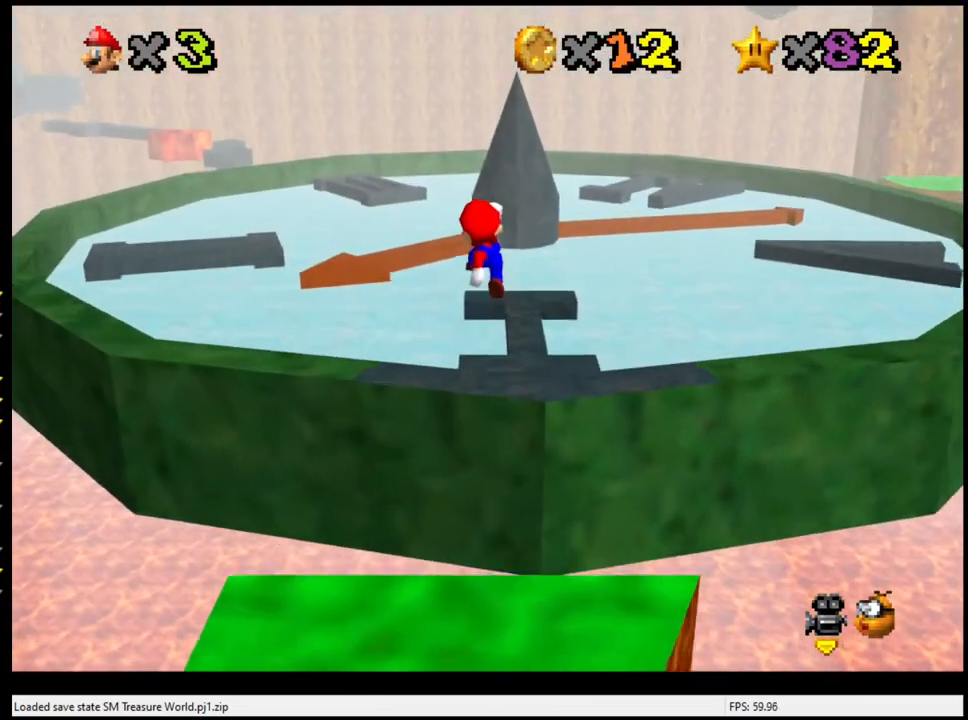
{"buttons": ["A", "B"], "left_stick": "up", "events": [[100, "left_stick", "right"], [167, "left_stick", "up-right"], [200, "B", "down"], [433, "left_stick", "up"]]}
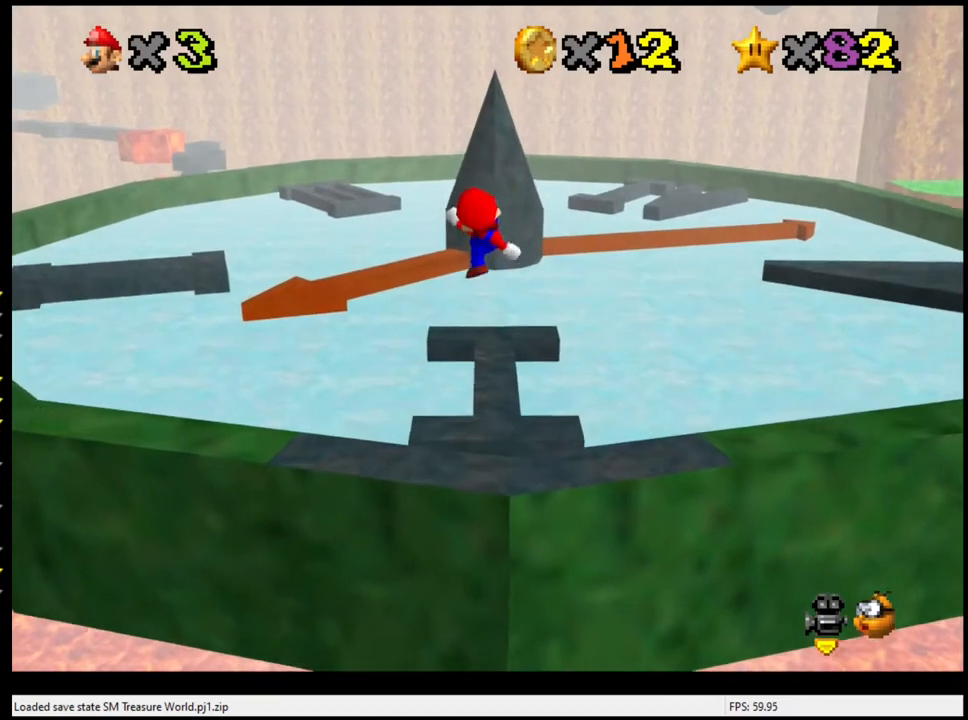
{"buttons": ["A"], "left_stick": "center", "events": [[200, "B", "up"], [233, "A", "up"], [367, "left_stick", "center"], [400, "A", "down"]]}
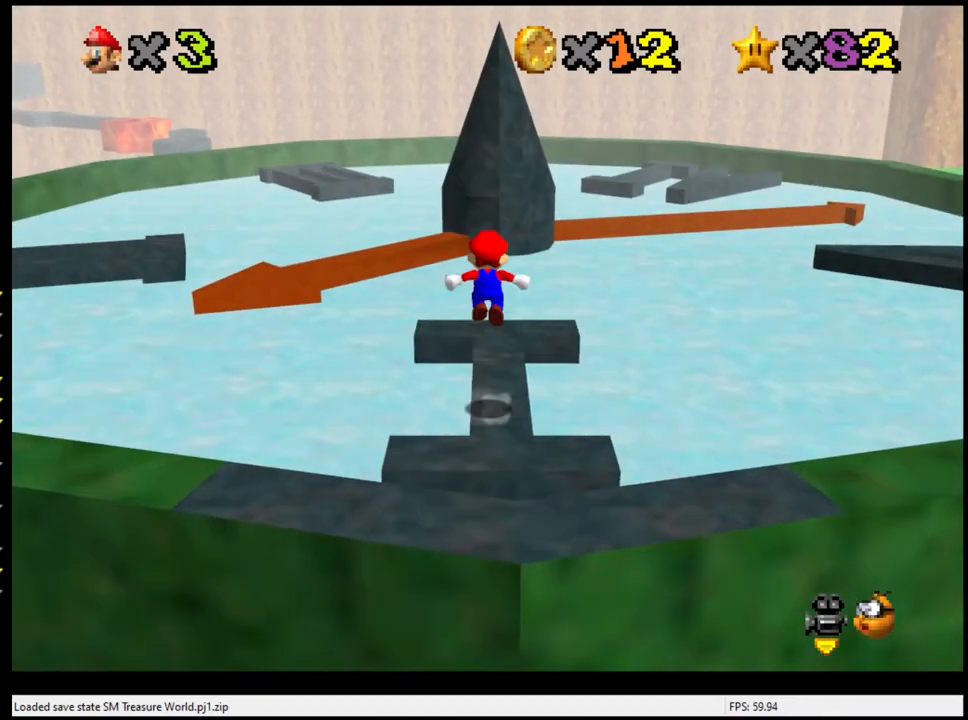
{"buttons": ["A"], "left_stick": "down", "events": [[500, "left_stick", "down"]]}
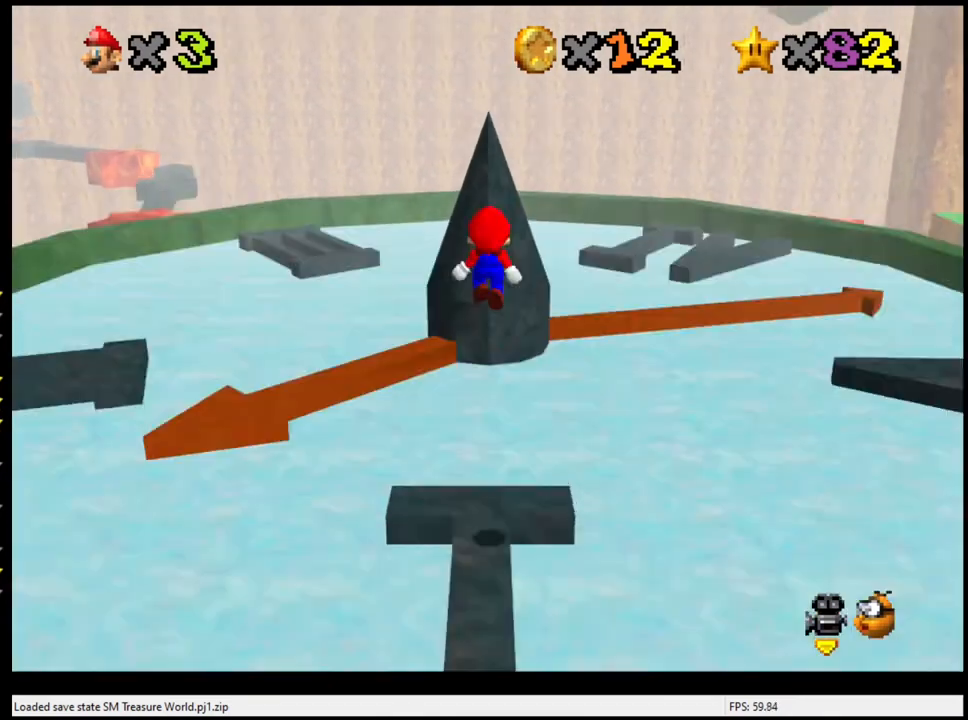
{"buttons": [], "left_stick": "center", "events": [[233, "B", "down"], [233, "left_stick", "center"], [333, "A", "up"], [333, "B", "up"]]}
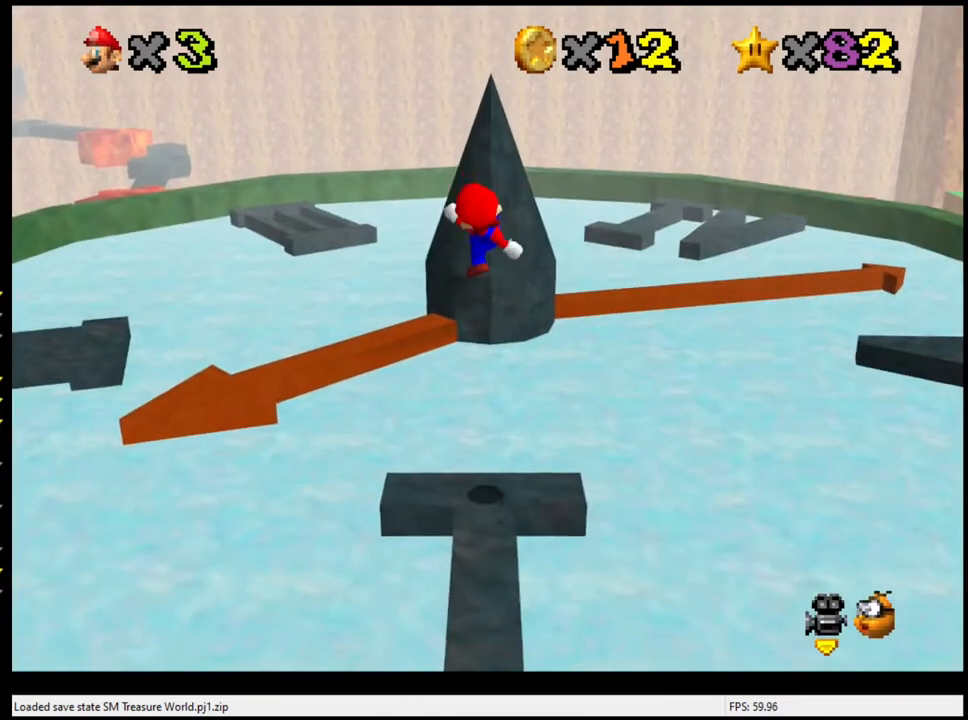
{"buttons": [], "left_stick": "center", "events": [[67, "C_RIGHT", "down"], [233, "C_RIGHT", "up"]]}
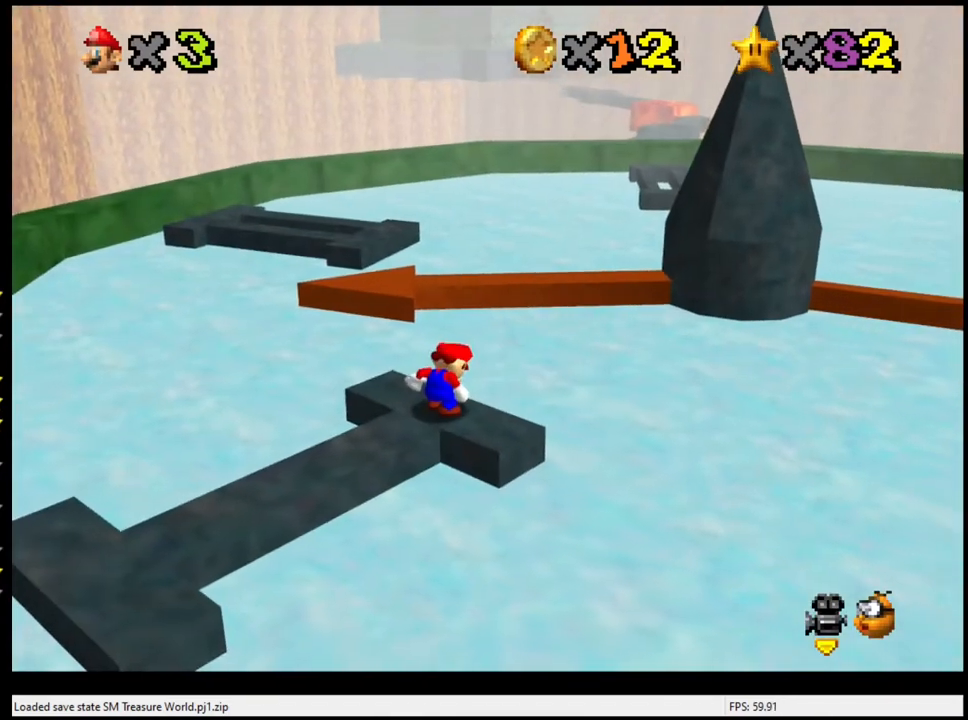
{"buttons": [], "left_stick": "center", "events": []}
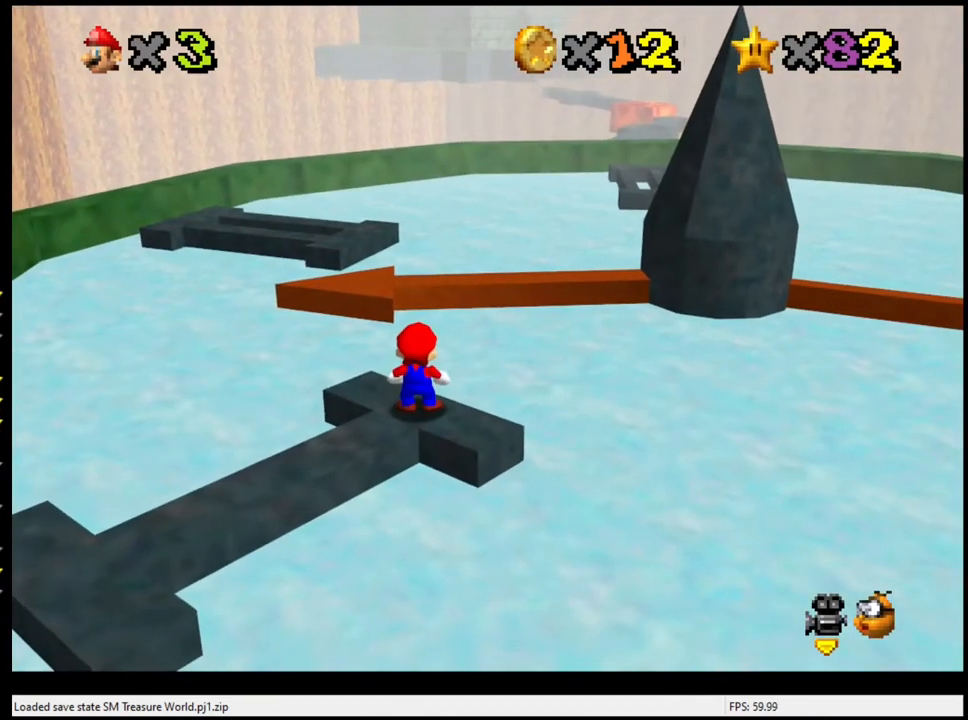
{"buttons": ["A"], "left_stick": "down", "events": [[167, "A", "down"], [267, "left_stick", "down-left"], [433, "left_stick", "down"]]}
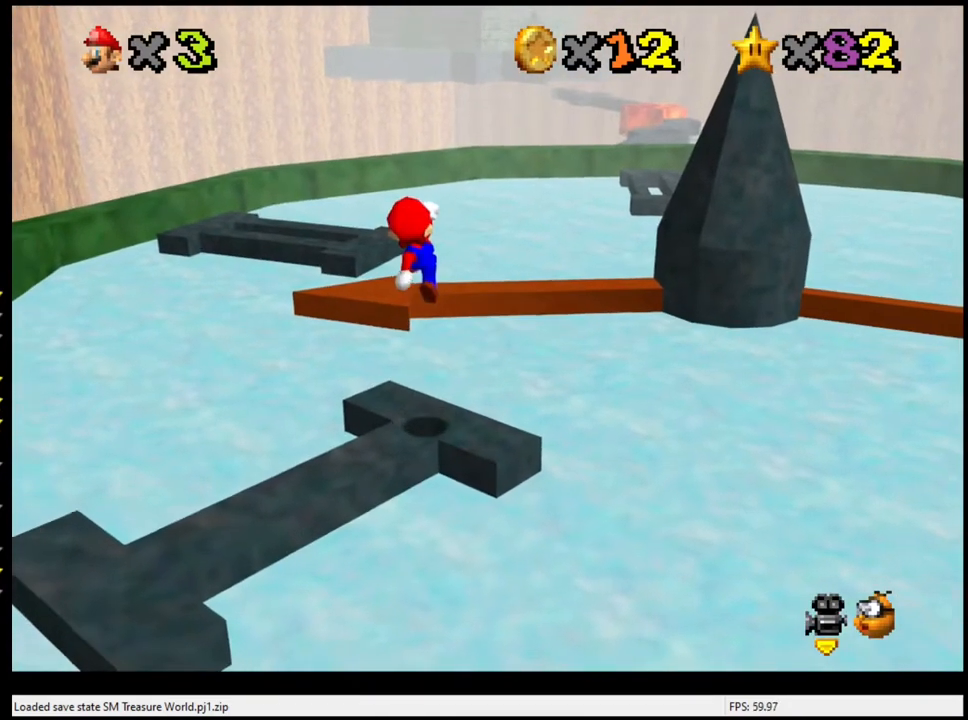
{"buttons": [], "left_stick": "center", "events": [[67, "left_stick", "center"], [200, "A", "up"], [267, "left_stick", "up-left"], [367, "left_stick", "center"]]}
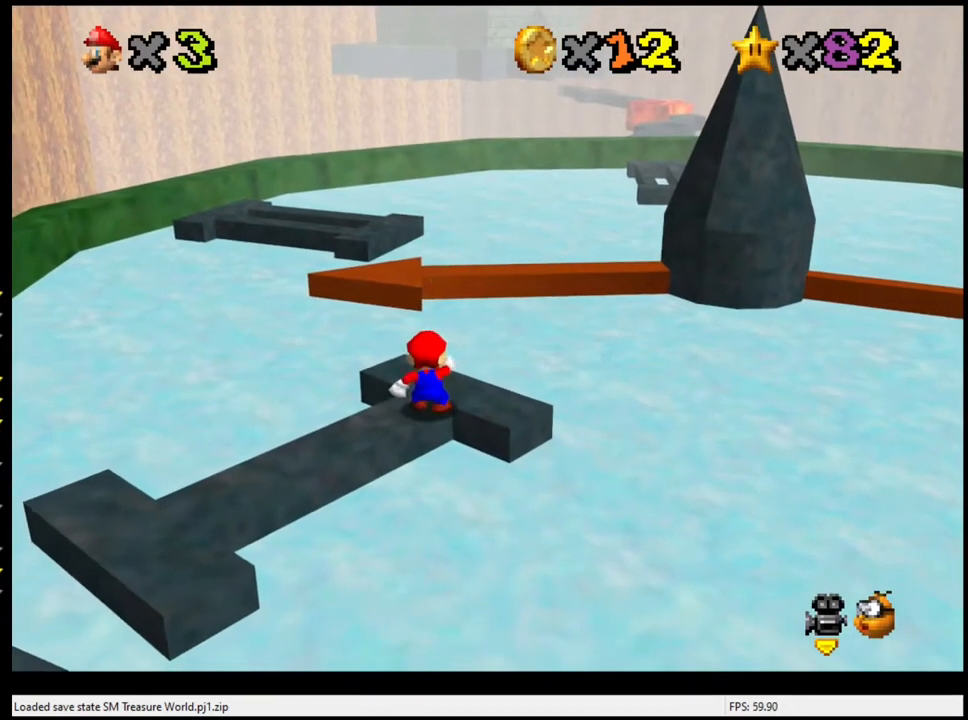
{"buttons": ["A"], "left_stick": "down-left", "events": [[167, "left_stick", "up"], [233, "left_stick", "center"], [333, "A", "down"], [400, "left_stick", "down"], [467, "left_stick", "down-left"]]}
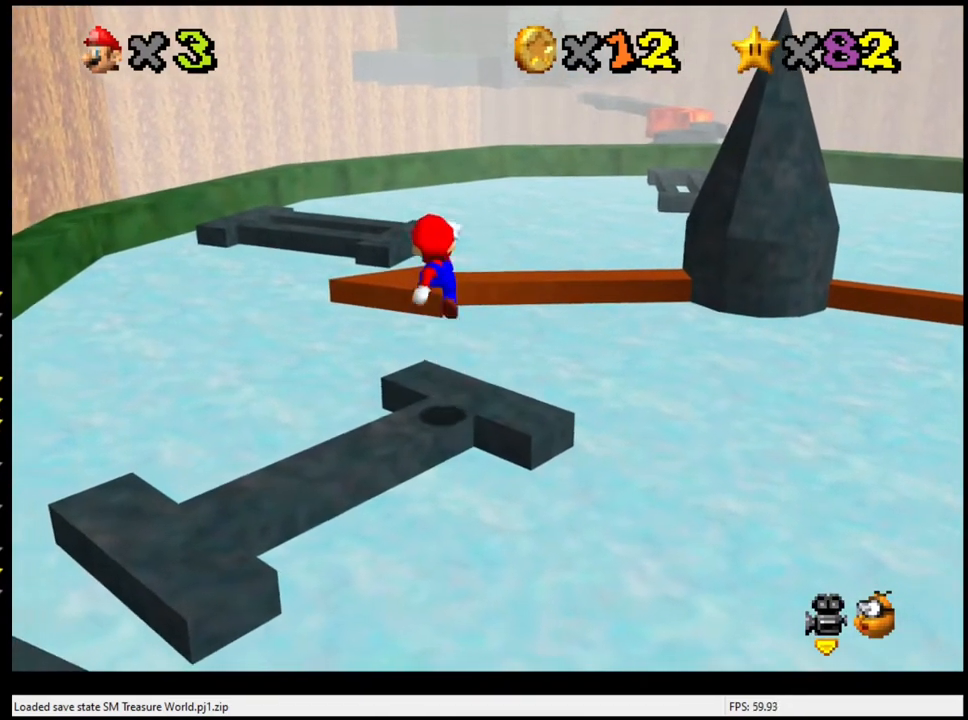
{"buttons": [], "left_stick": "up", "events": [[100, "left_stick", "center"], [267, "B", "down"], [333, "left_stick", "up"], [400, "B", "up"], [433, "A", "up"]]}
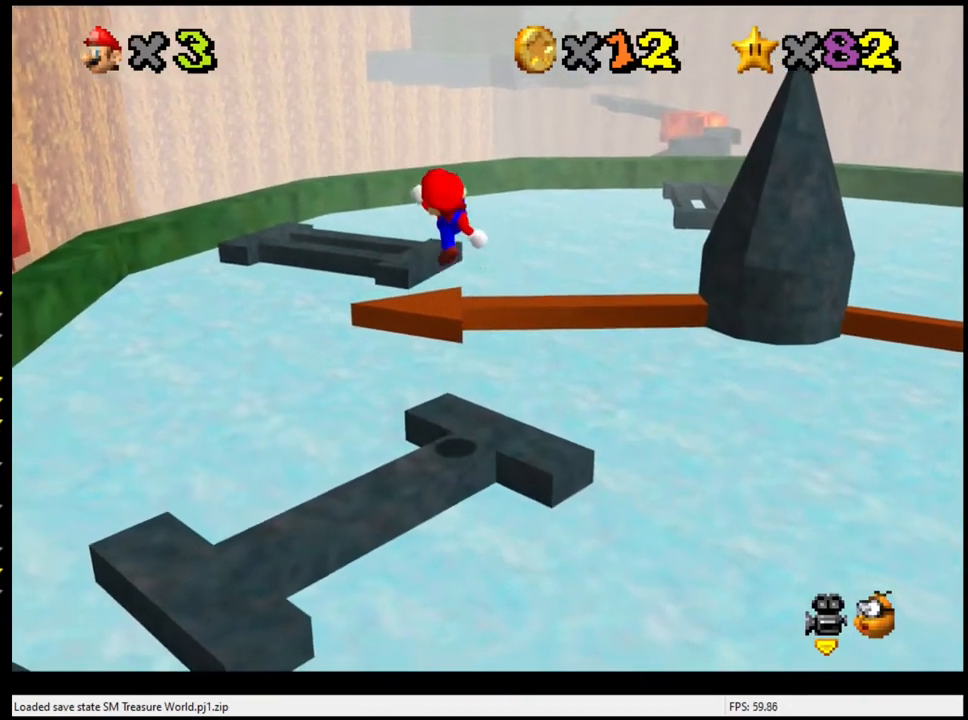
{"buttons": ["A"], "left_stick": "up", "events": [[433, "A", "down"]]}
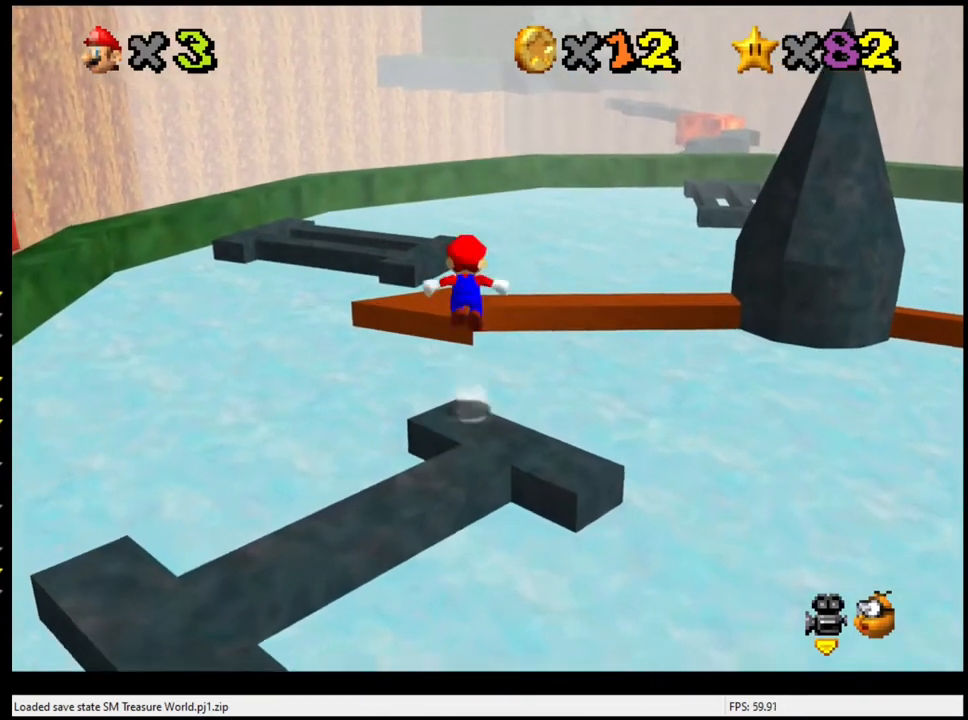
{"buttons": ["A"], "left_stick": "down", "events": [[200, "left_stick", "up-left"], [367, "left_stick", "down"]]}
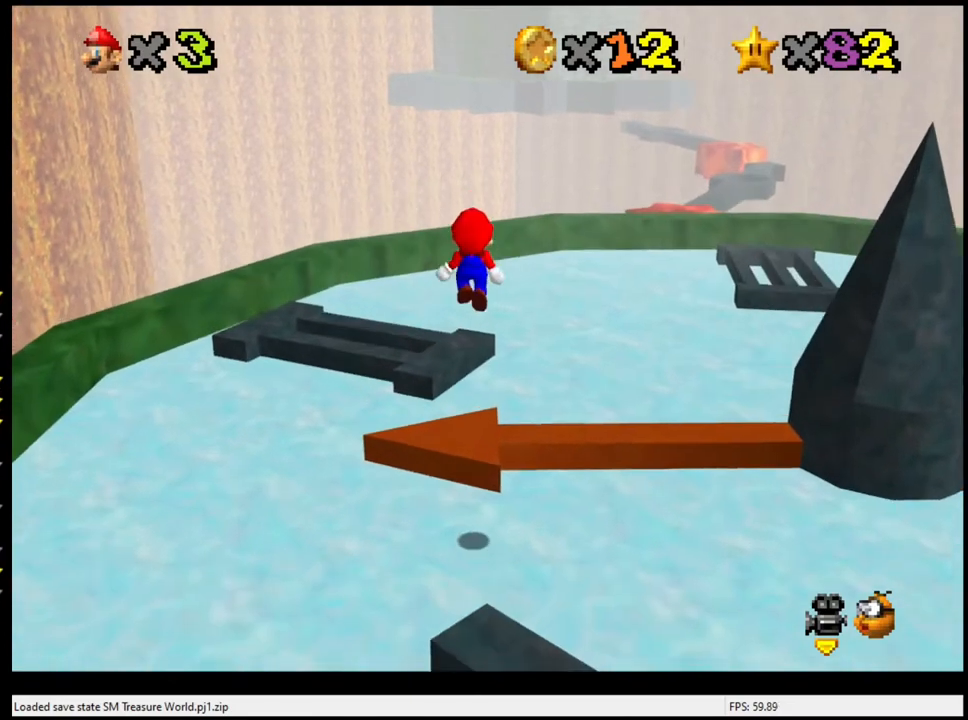
{"buttons": ["A"], "left_stick": "up", "events": [[33, "left_stick", "center"], [333, "B", "down"], [467, "left_stick", "up"], [500, "B", "up"]]}
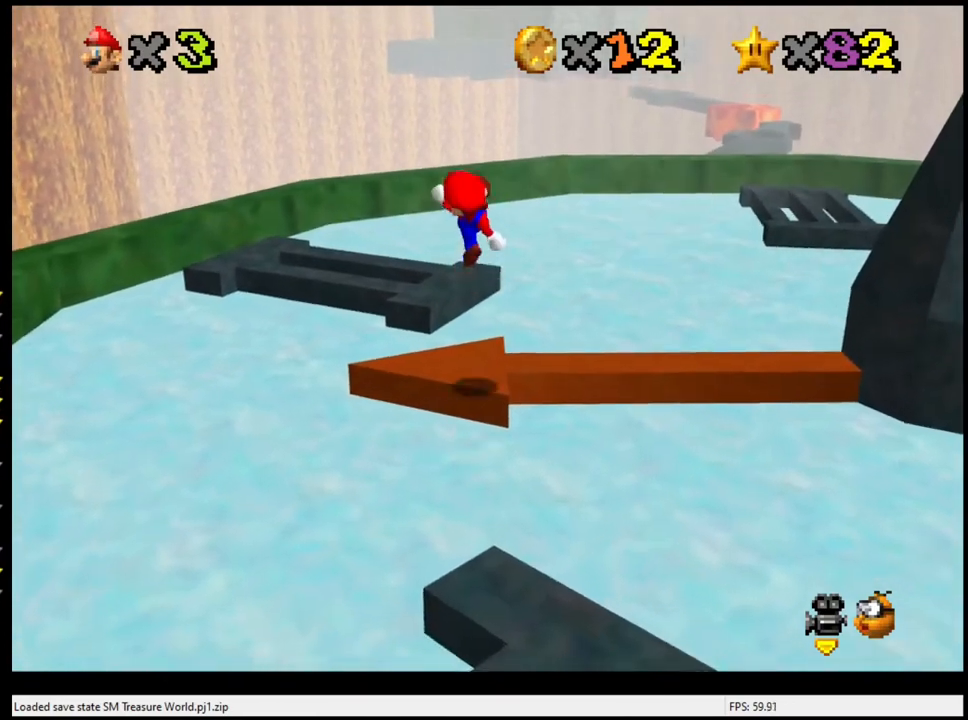
{"buttons": ["A"], "left_stick": "up", "events": [[67, "A", "up"], [400, "A", "down"]]}
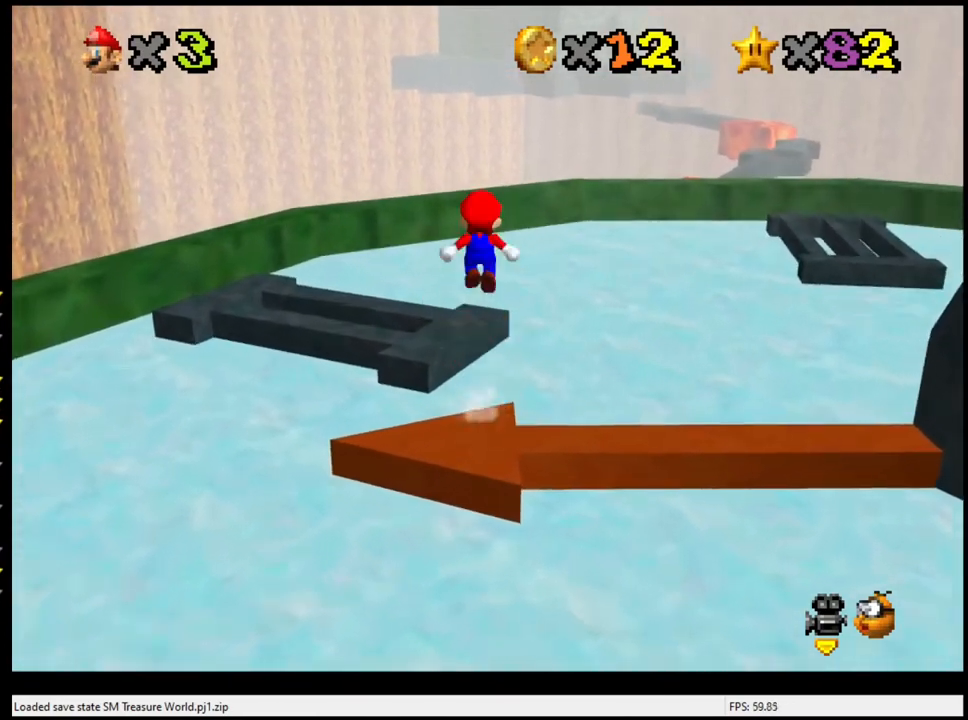
{"buttons": ["B"], "left_stick": "down-left", "events": [[33, "A", "up"], [33, "left_stick", "up-left"], [233, "left_stick", "down-left"], [467, "B", "down"]]}
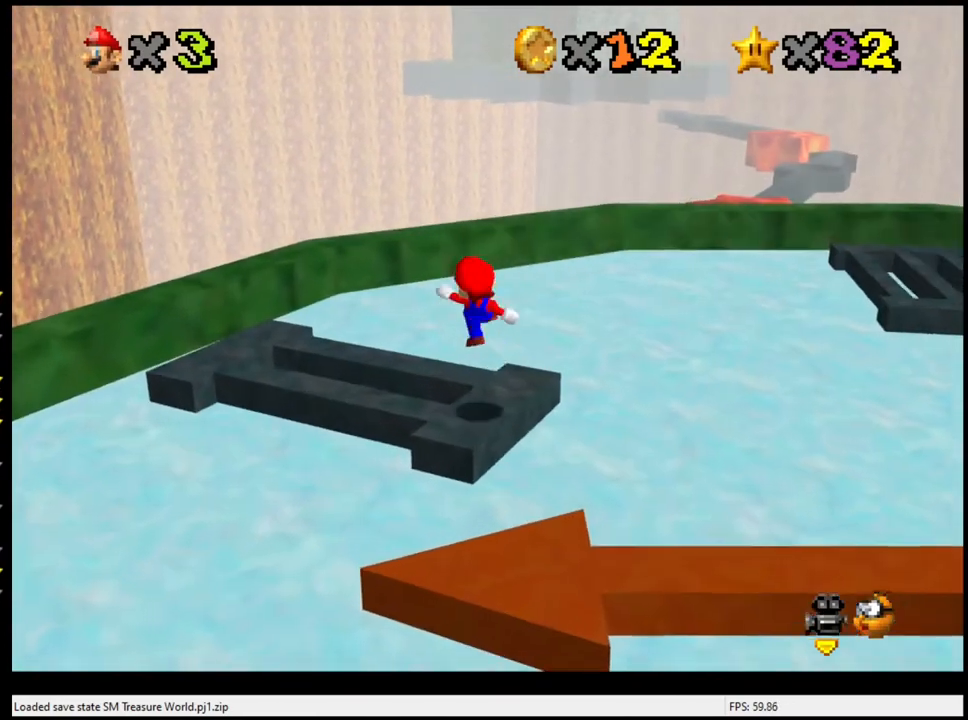
{"buttons": ["C_RIGHT"], "left_stick": "center", "events": [[67, "left_stick", "down"], [100, "B", "up"], [467, "C_RIGHT", "down"], [467, "left_stick", "center"]]}